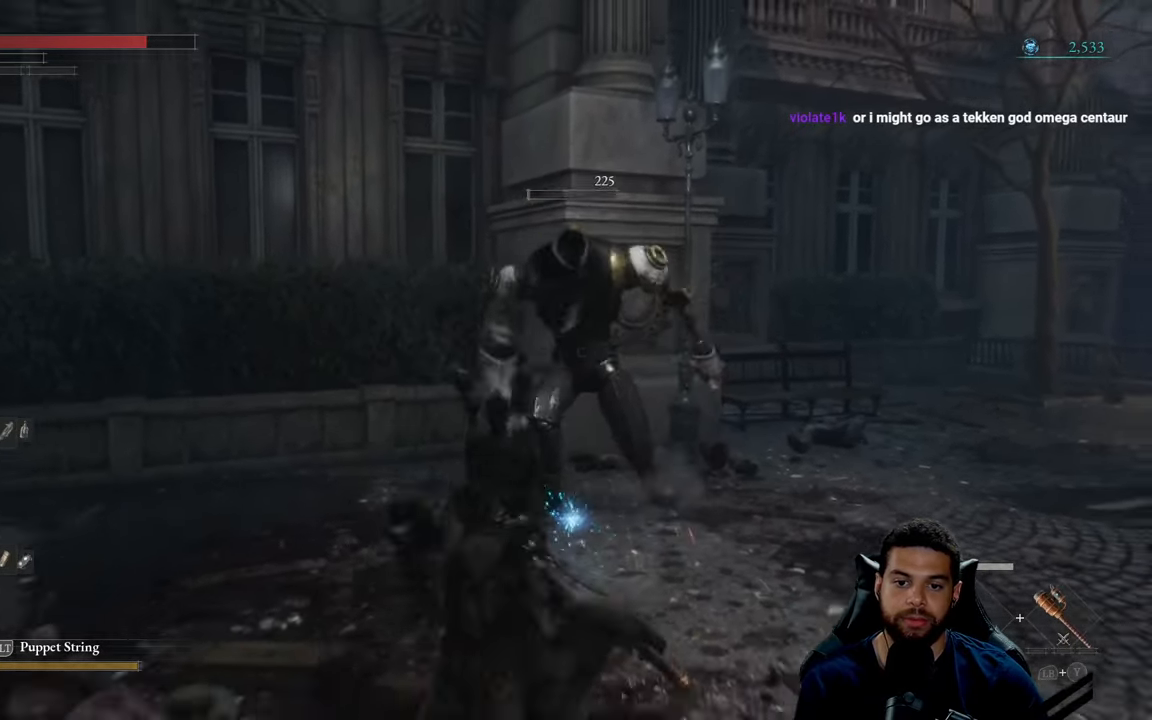
Gameplay with a controller (Xbox layout); each line is a JSON object with the inputs held at the frame after it. "events" lists button and stick changes between this image and that frame as [ms after this image, input, new state], when the widget could be followed in between.
{"buttons": ["B"], "left_stick": "up", "right_stick": "center", "events": [[16, "R3", "down"], [150, "R3", "up"], [350, "B", "down"]]}
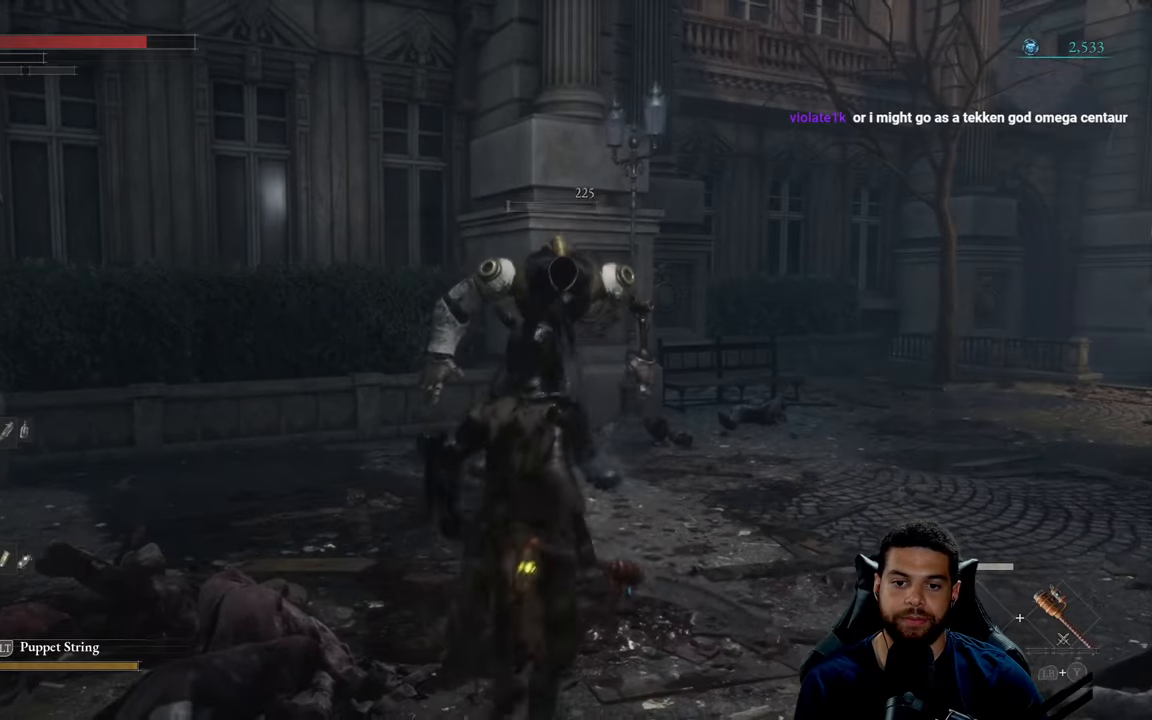
{"buttons": ["B"], "left_stick": "up-right", "right_stick": "center", "events": [[150, "right_stick", "down-left"], [250, "right_stick", "center"], [267, "left_stick", "up-right"]]}
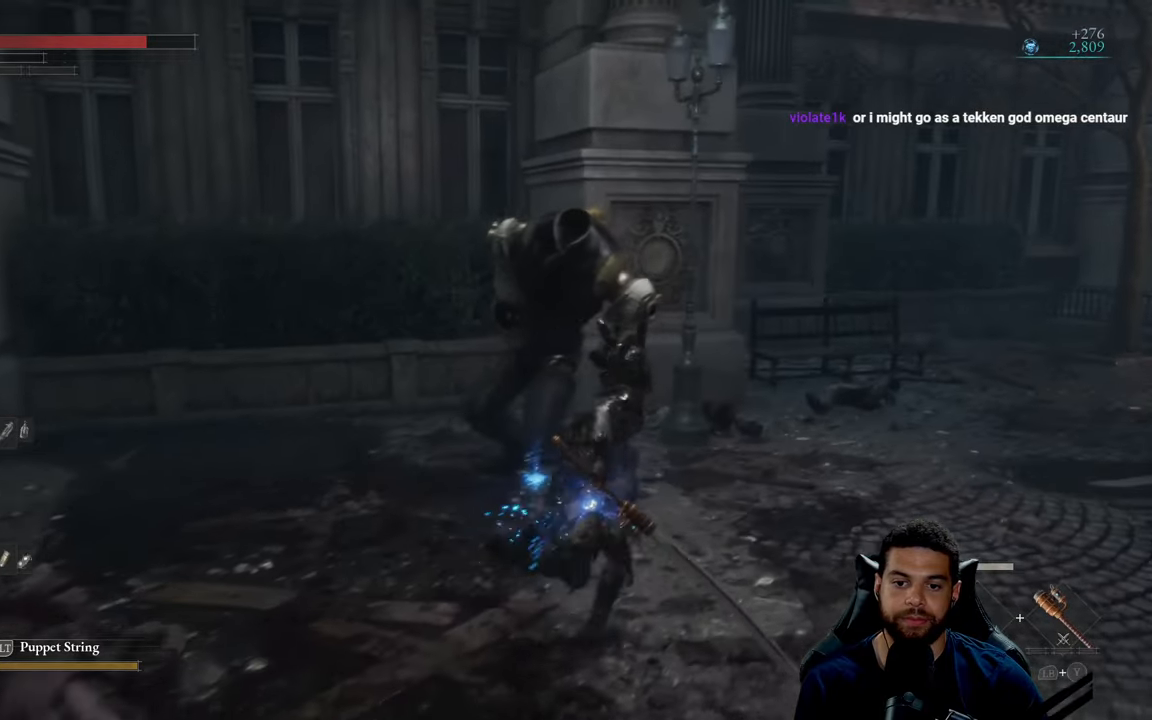
{"buttons": [], "left_stick": "left", "right_stick": "left", "events": [[67, "B", "up"], [183, "left_stick", "up-left"], [233, "A", "down"], [283, "left_stick", "left"], [333, "A", "up"], [467, "right_stick", "left"]]}
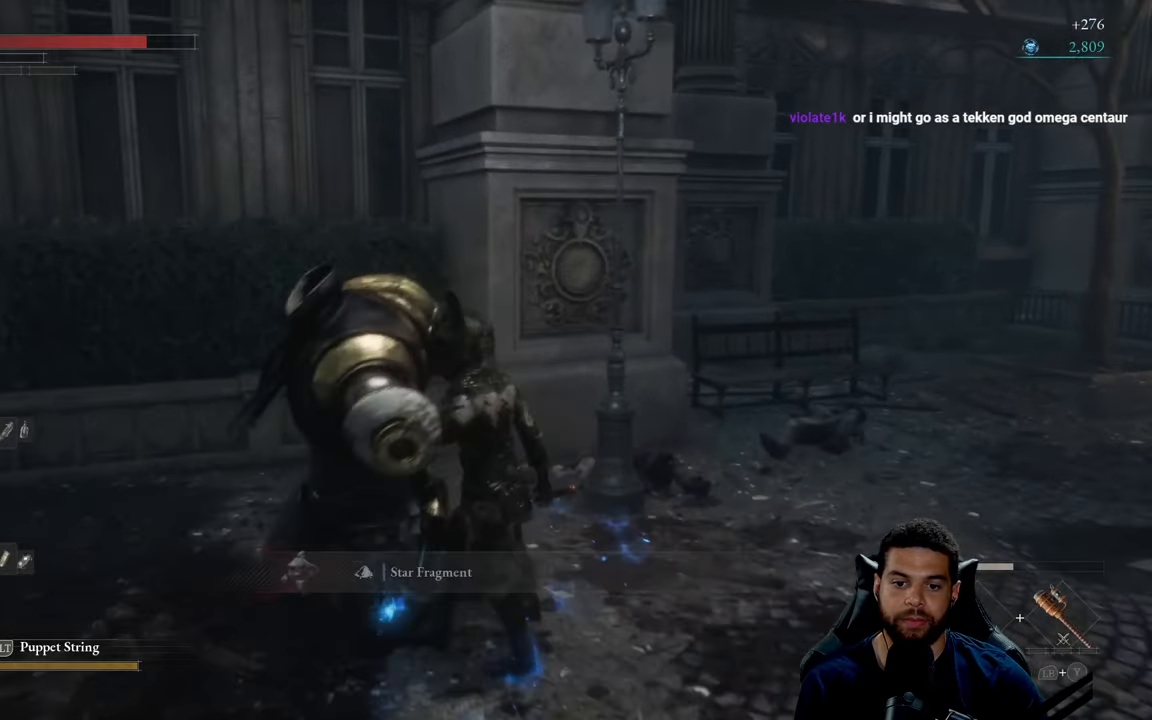
{"buttons": [], "left_stick": "up-left", "right_stick": "center", "events": [[433, "right_stick", "center"], [500, "left_stick", "up-left"]]}
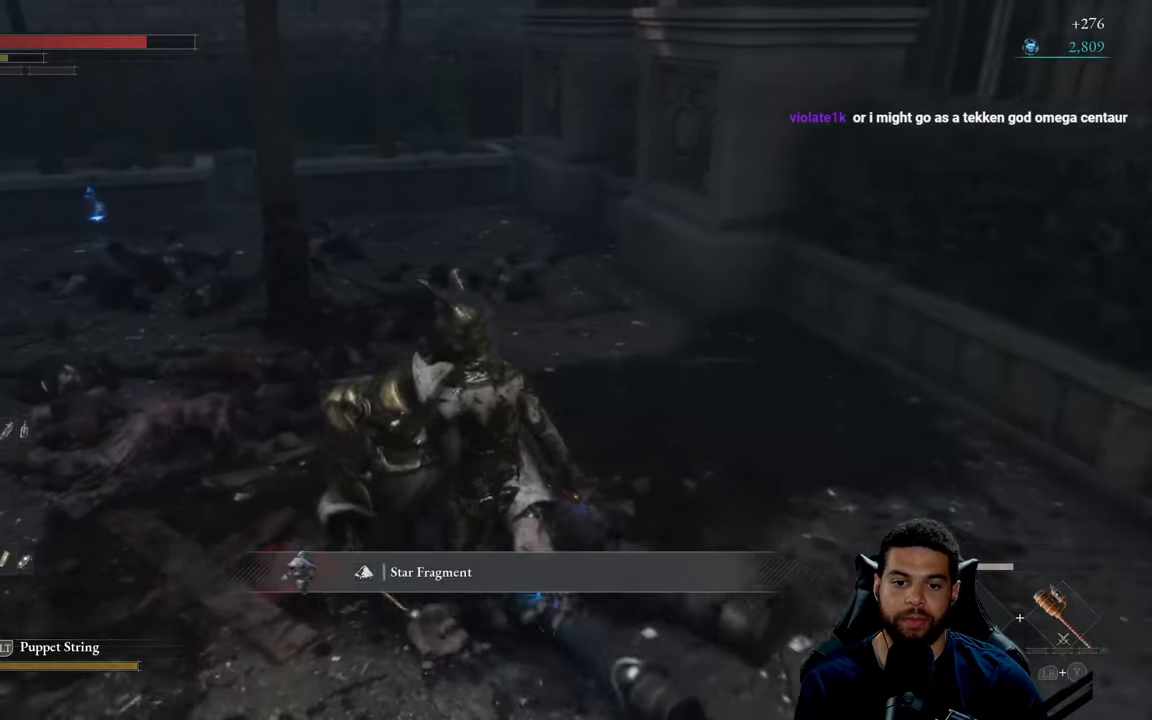
{"buttons": ["B"], "left_stick": "up", "right_stick": "left", "events": [[33, "A", "down"], [133, "A", "up"], [267, "B", "down"], [500, "left_stick", "up"], [500, "right_stick", "left"]]}
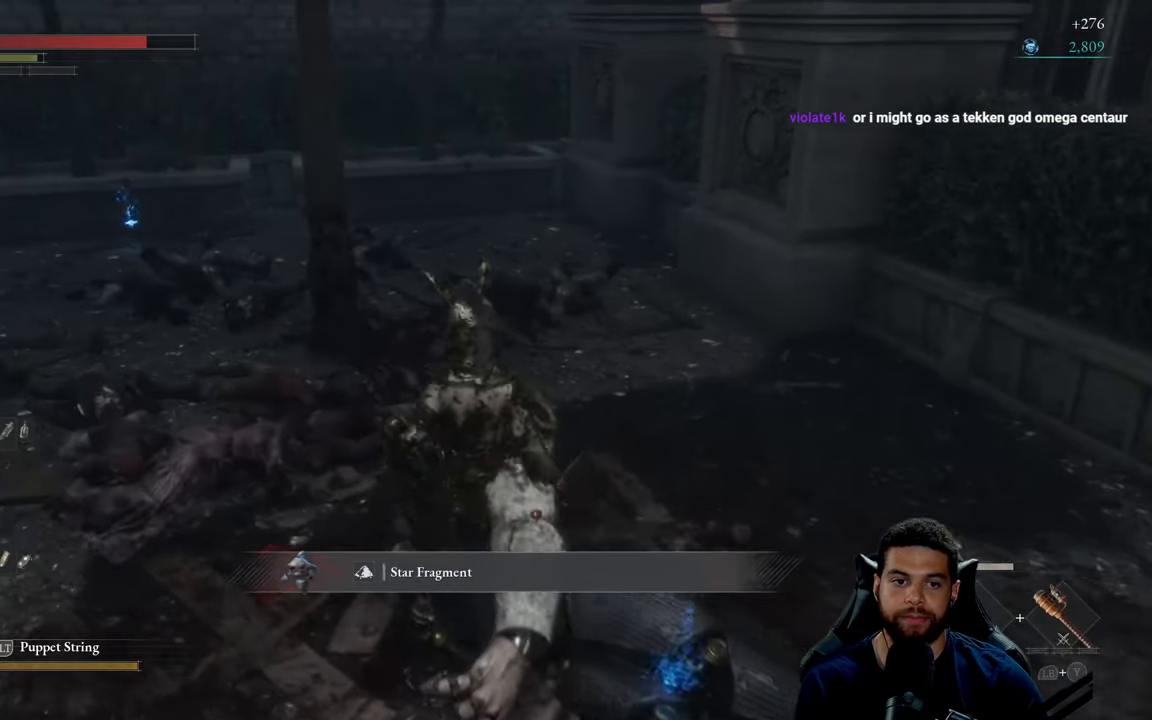
{"buttons": ["B"], "left_stick": "up", "right_stick": "left", "events": []}
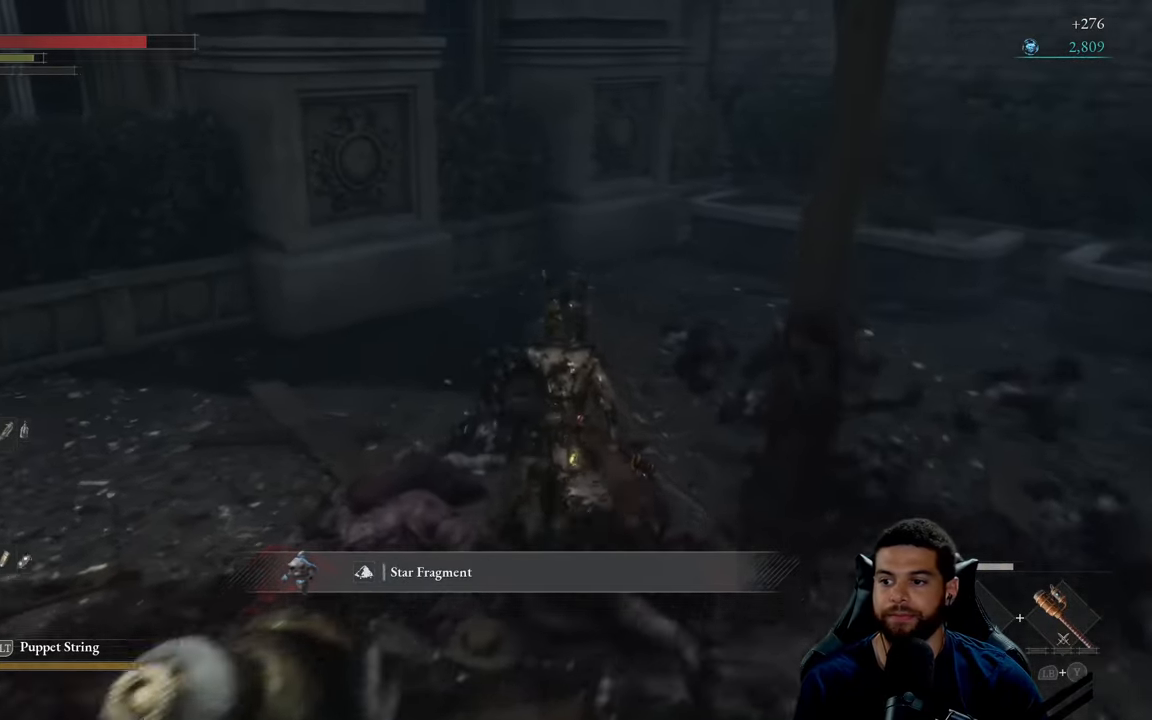
{"buttons": ["B"], "left_stick": "right", "right_stick": "left", "events": [[117, "left_stick", "up-right"], [500, "left_stick", "right"]]}
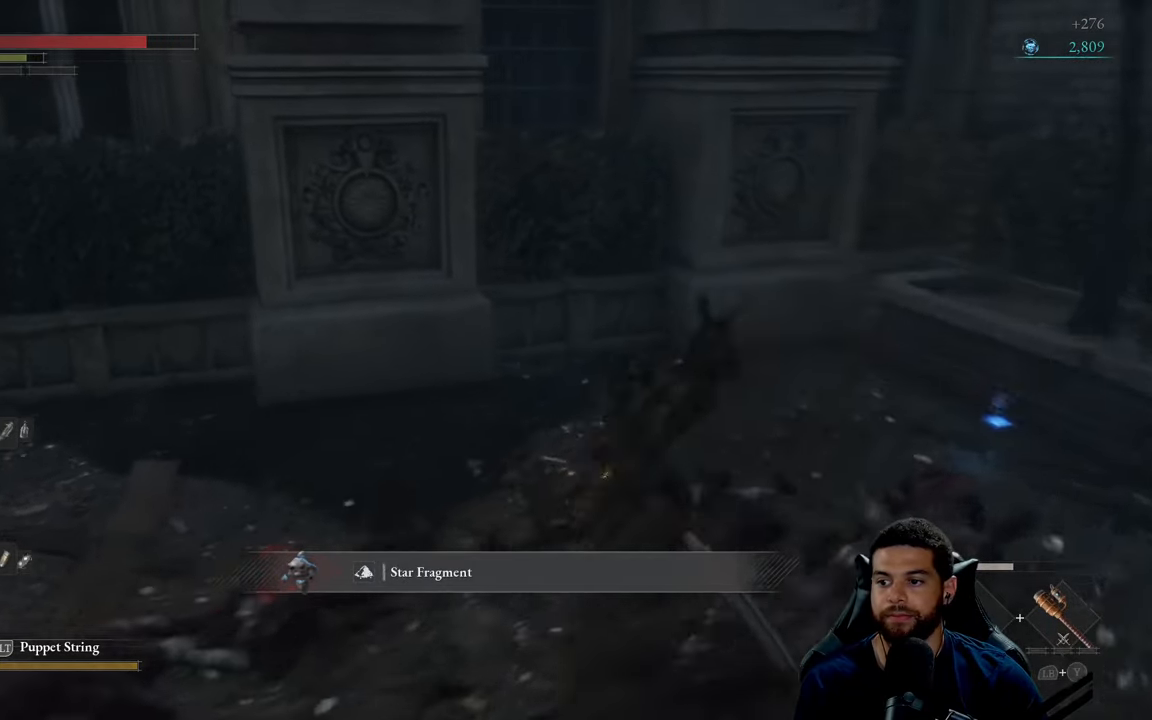
{"buttons": ["A", "B"], "left_stick": "down-right", "right_stick": "center", "events": [[283, "right_stick", "center"], [317, "A", "down"], [383, "A", "up"], [467, "A", "down"], [483, "left_stick", "down-right"]]}
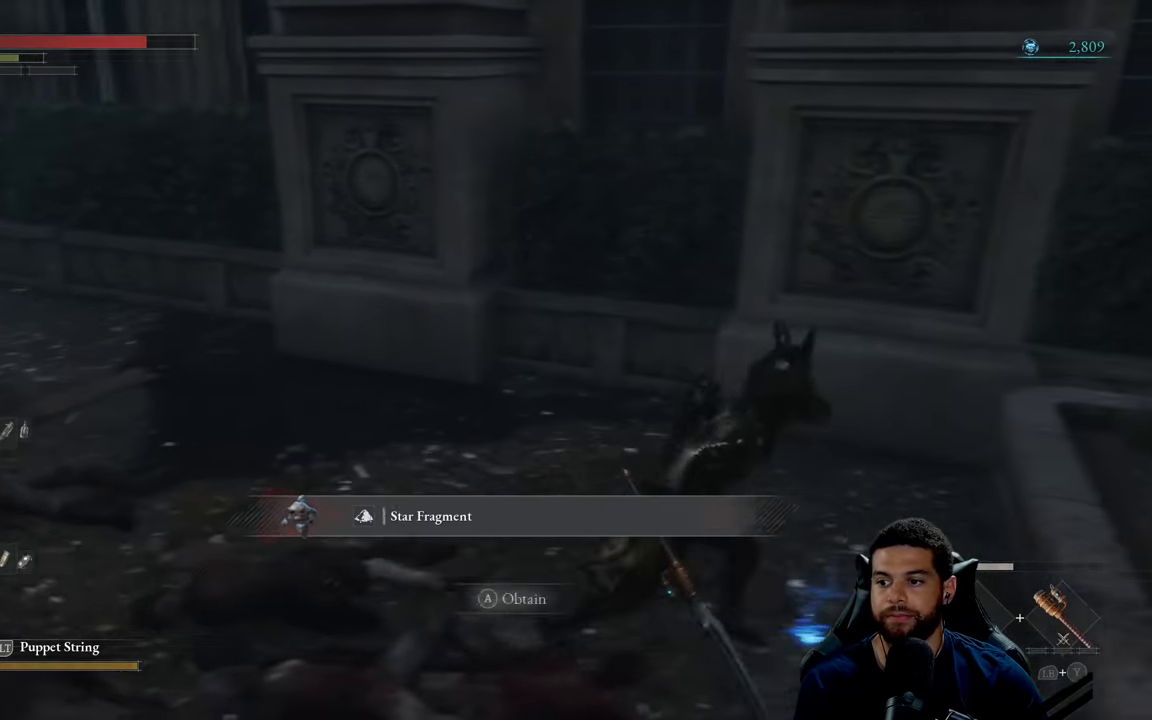
{"buttons": ["B"], "left_stick": "left", "right_stick": "center", "events": [[67, "A", "up"], [133, "A", "down"], [183, "left_stick", "down-left"], [217, "A", "up"], [317, "left_stick", "left"]]}
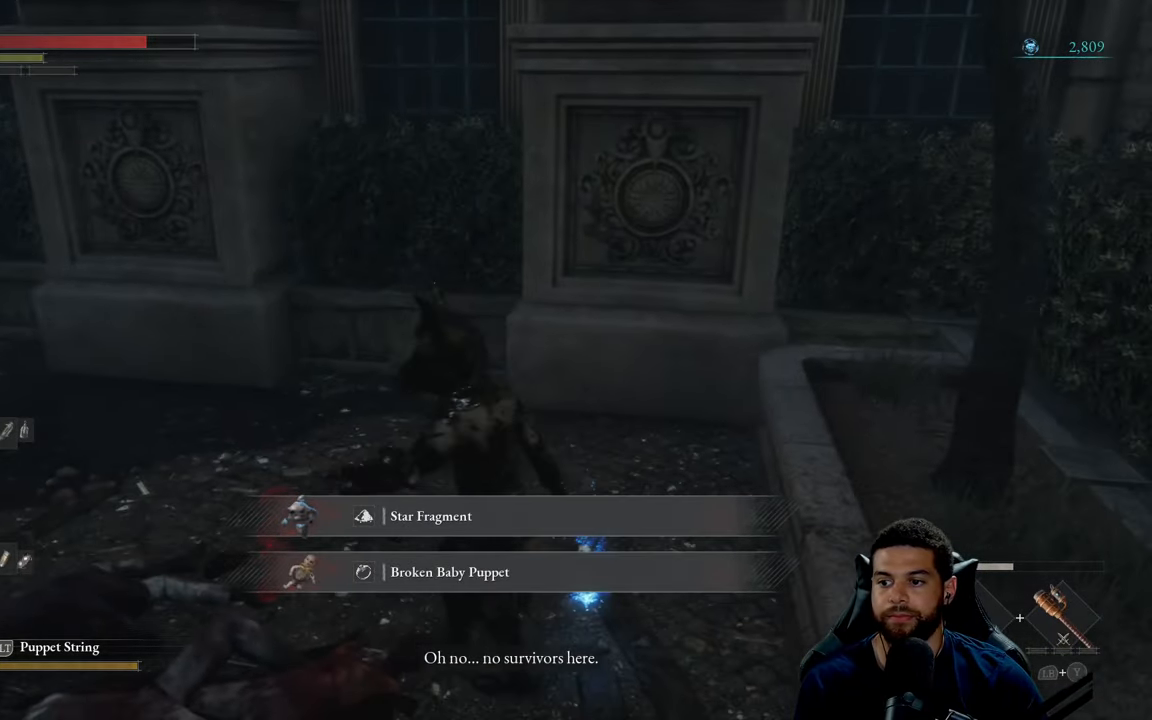
{"buttons": ["B"], "left_stick": "up-left", "right_stick": "center", "events": [[133, "right_stick", "left"], [183, "left_stick", "up-left"], [383, "right_stick", "center"]]}
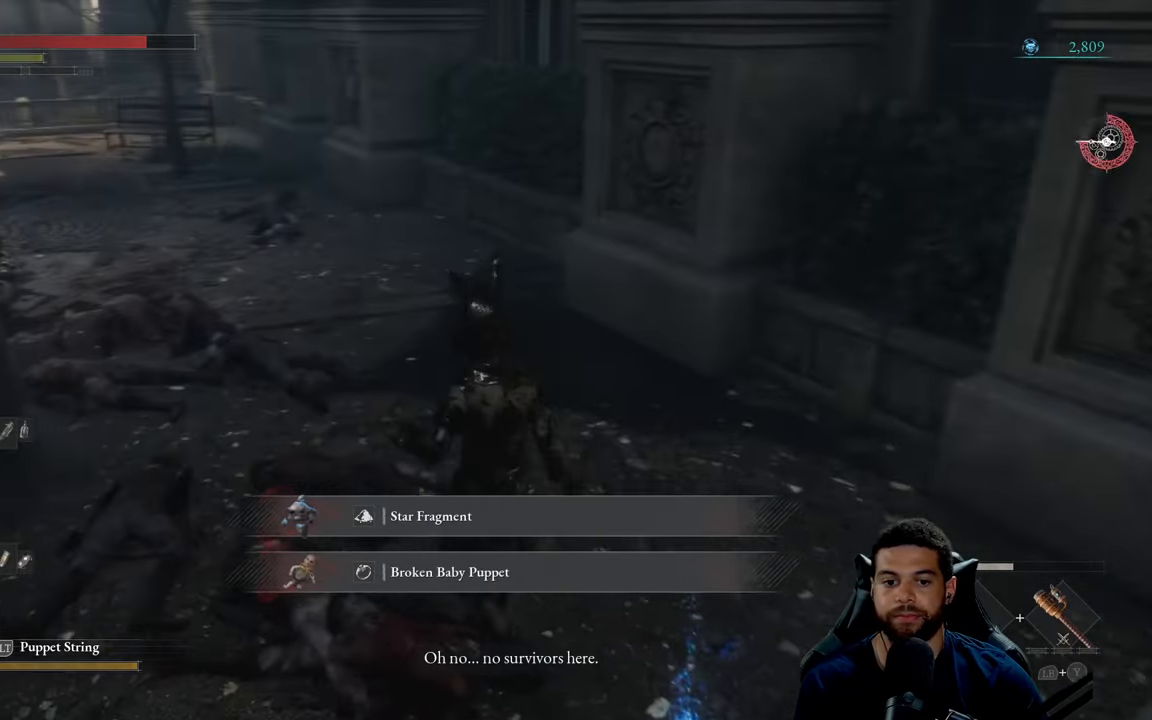
{"buttons": [], "left_stick": "center", "right_stick": "up-left", "events": [[50, "B", "up"], [150, "left_stick", "center"], [317, "right_stick", "up-left"]]}
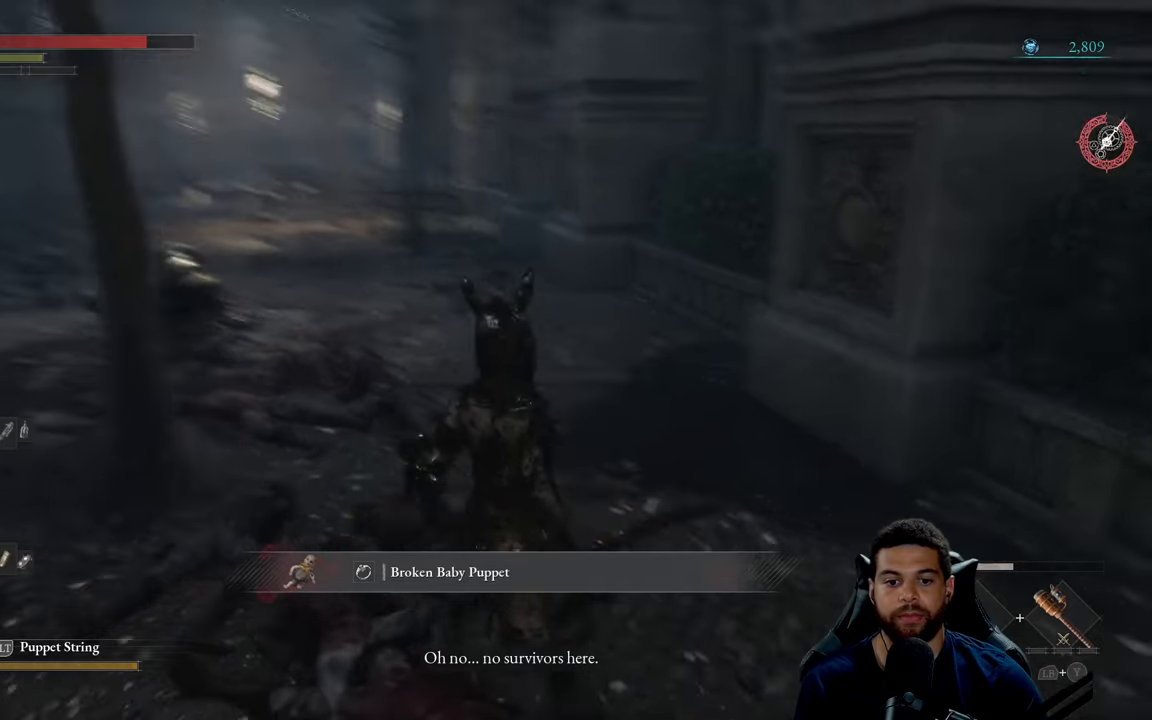
{"buttons": [], "left_stick": "center", "right_stick": "center", "events": [[434, "right_stick", "center"]]}
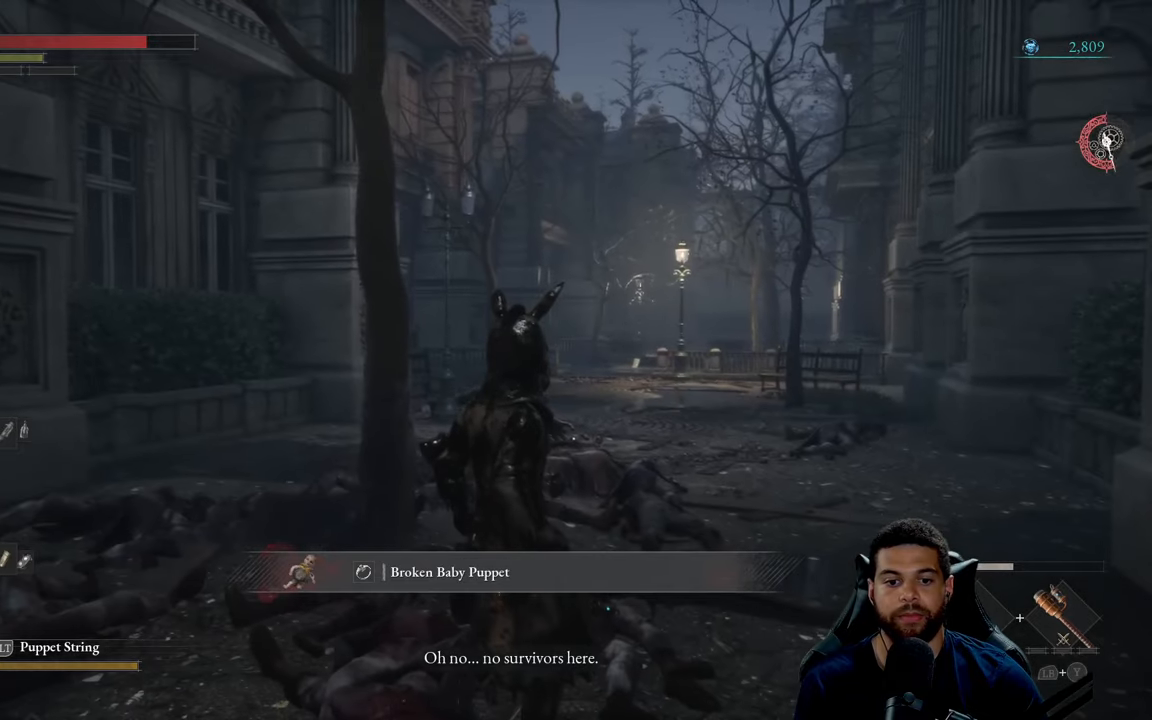
{"buttons": [], "left_stick": "up", "right_stick": "center", "events": [[200, "left_stick", "up"]]}
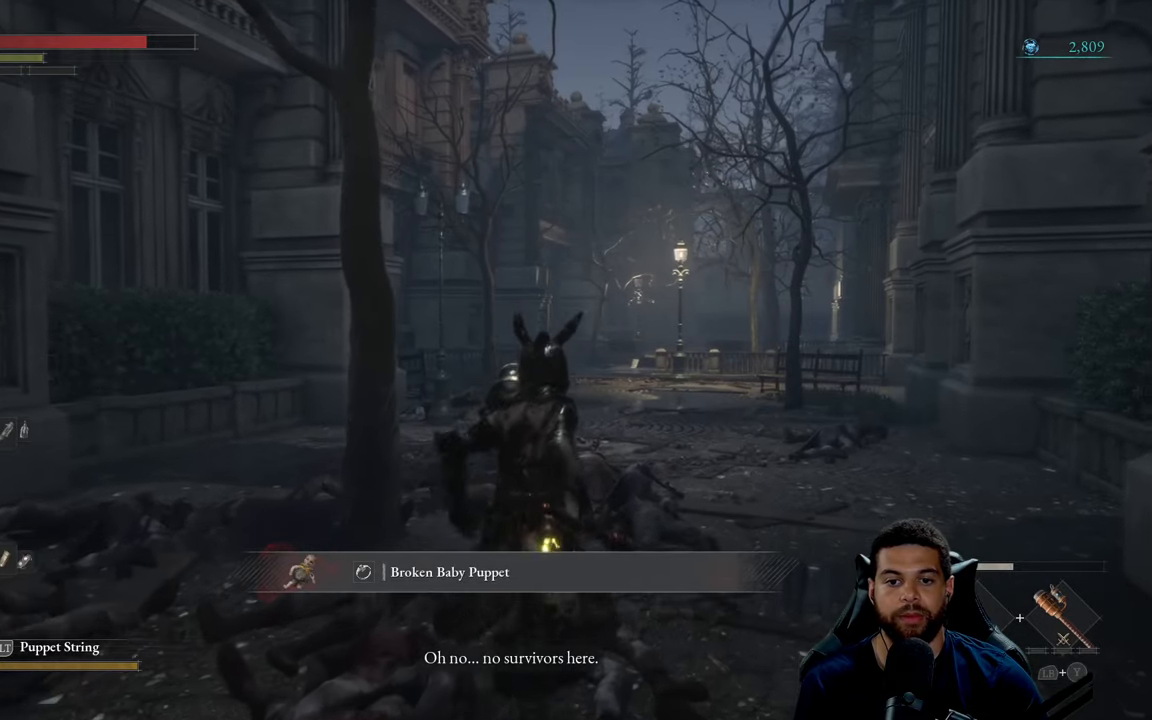
{"buttons": [], "left_stick": "up", "right_stick": "center", "events": []}
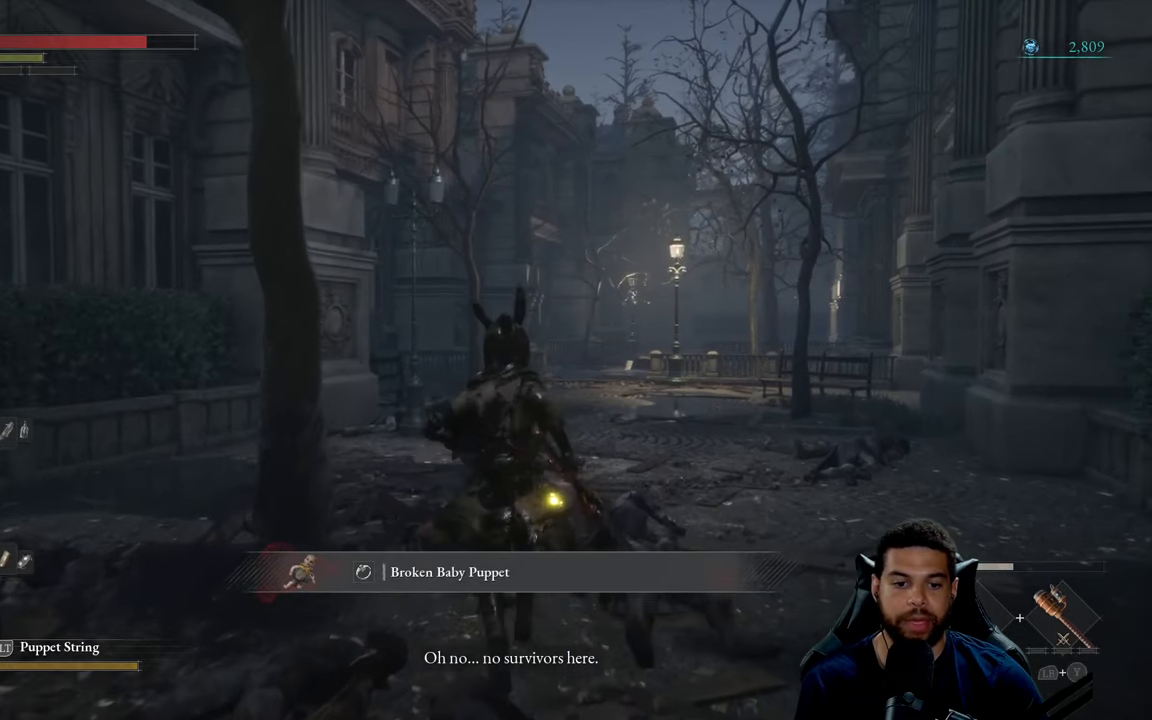
{"buttons": [], "left_stick": "up", "right_stick": "center", "events": [[300, "right_stick", "down-right"], [384, "right_stick", "center"]]}
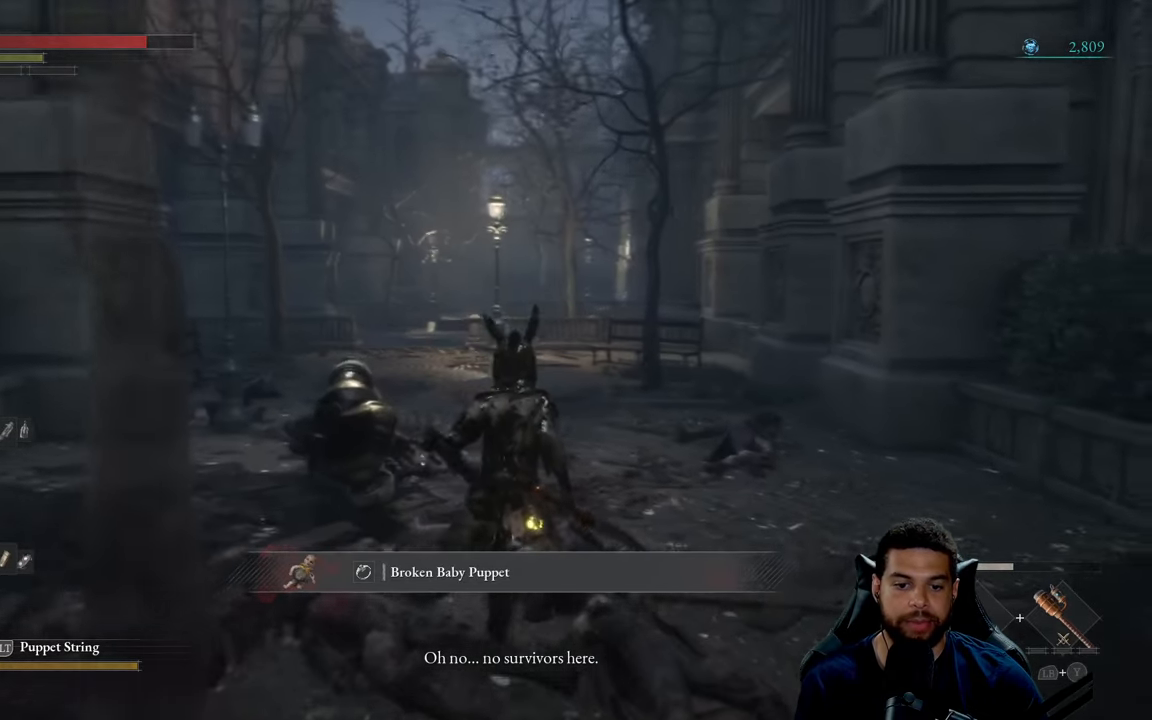
{"buttons": [], "left_stick": "up", "right_stick": "center", "events": []}
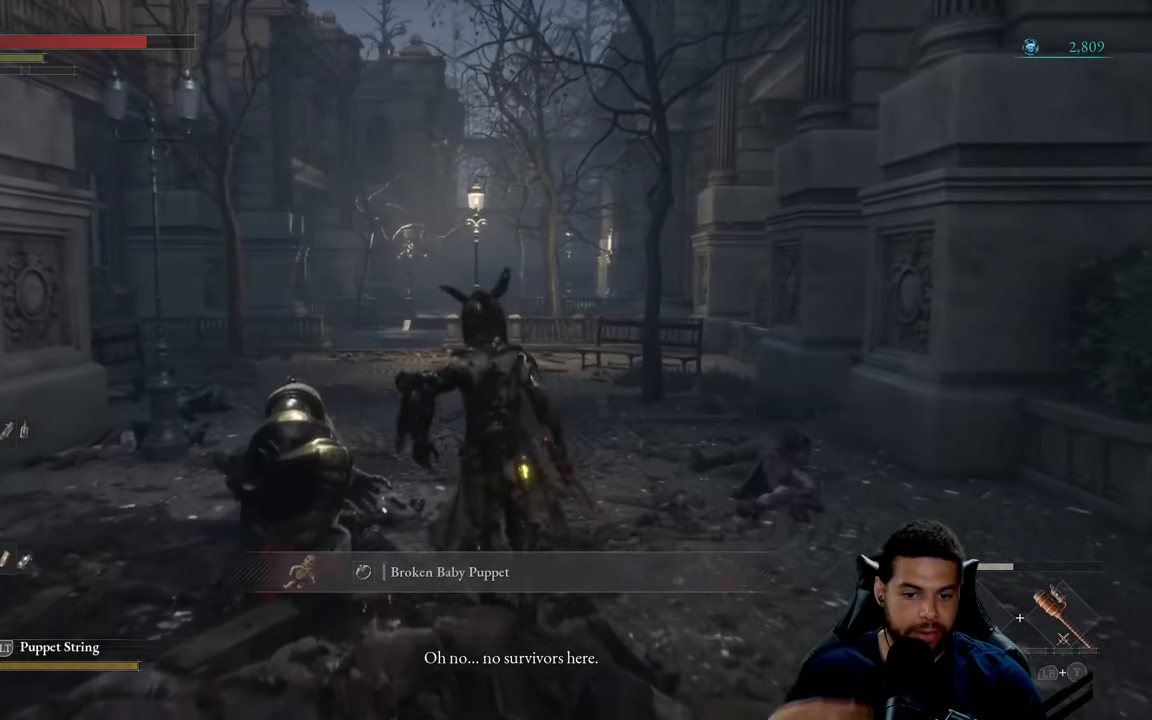
{"buttons": [], "left_stick": "center", "right_stick": "center", "events": [[117, "left_stick", "center"]]}
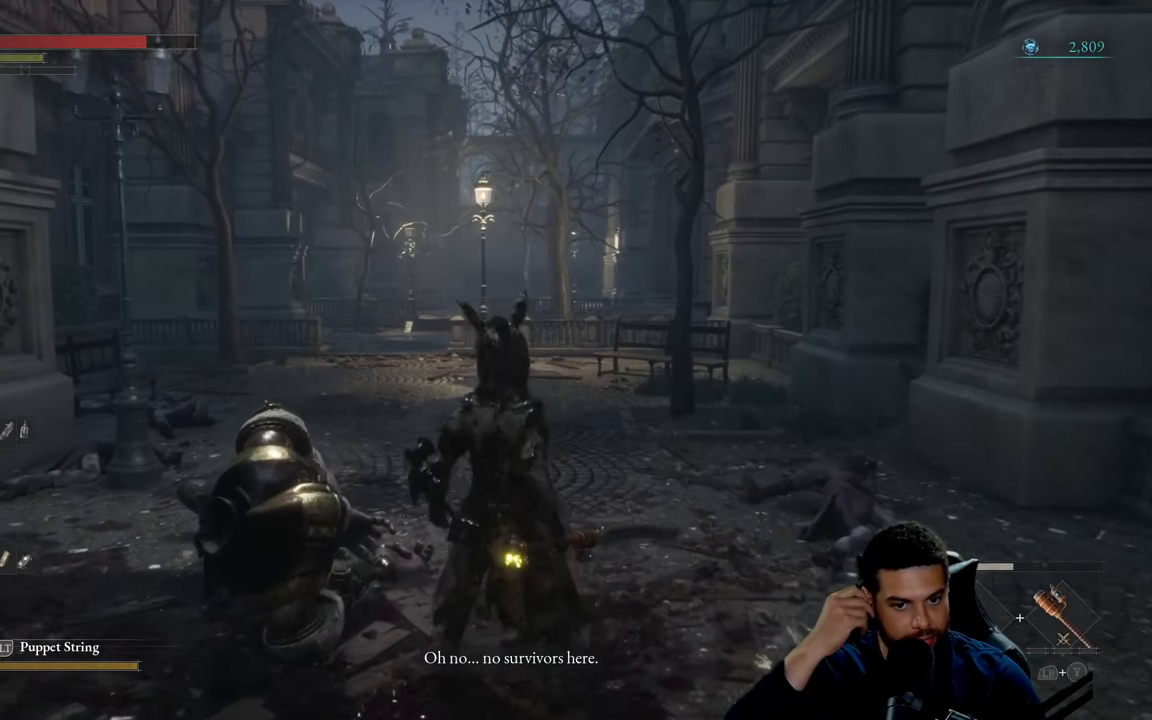
{"buttons": [], "left_stick": "center", "right_stick": "center", "events": []}
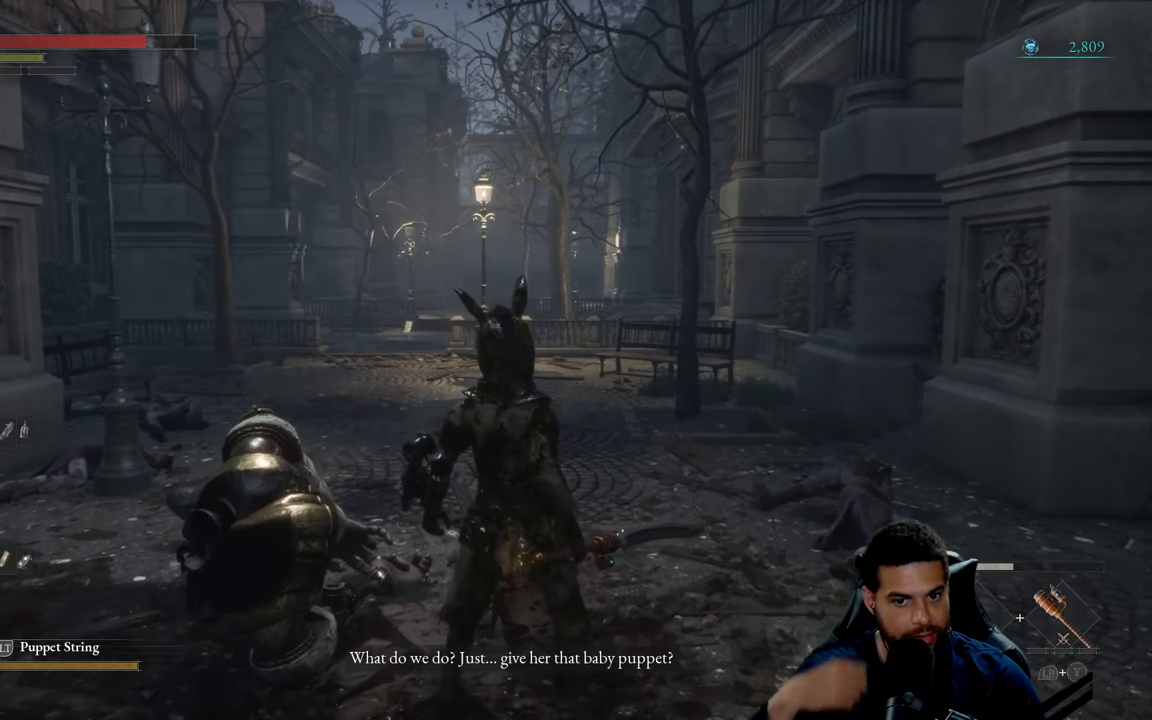
{"buttons": [], "left_stick": "center", "right_stick": "center", "events": []}
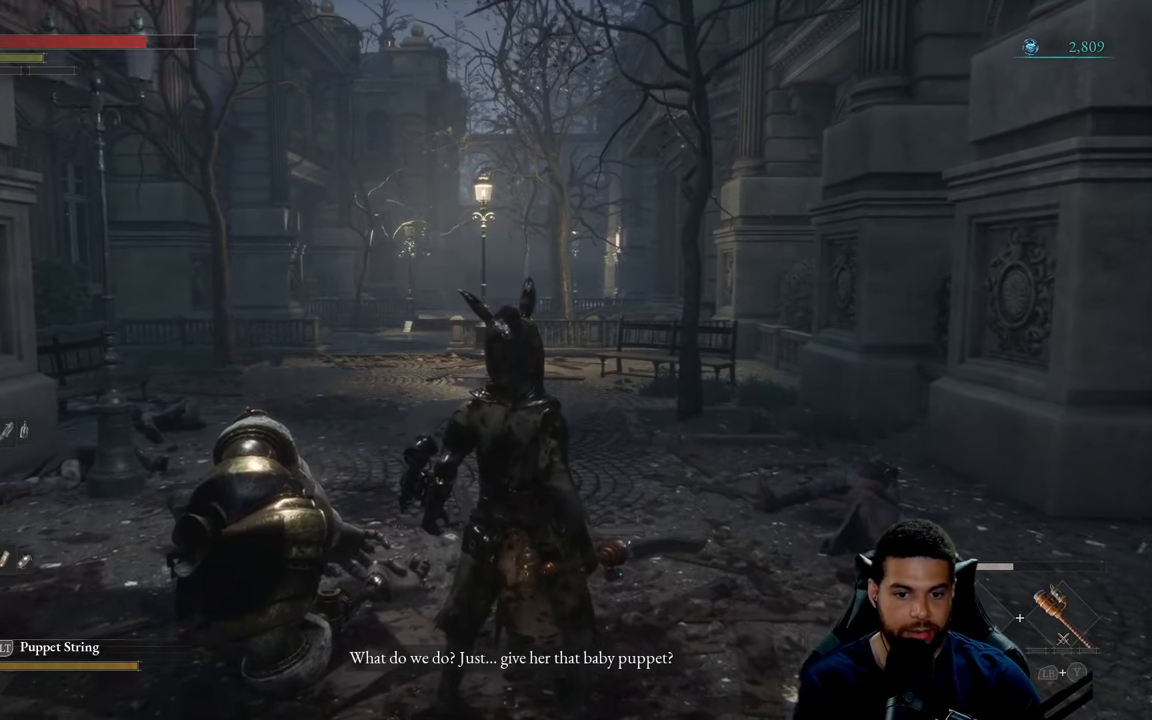
{"buttons": [], "left_stick": "center", "right_stick": "center", "events": [[134, "right_stick", "left"], [300, "right_stick", "center"]]}
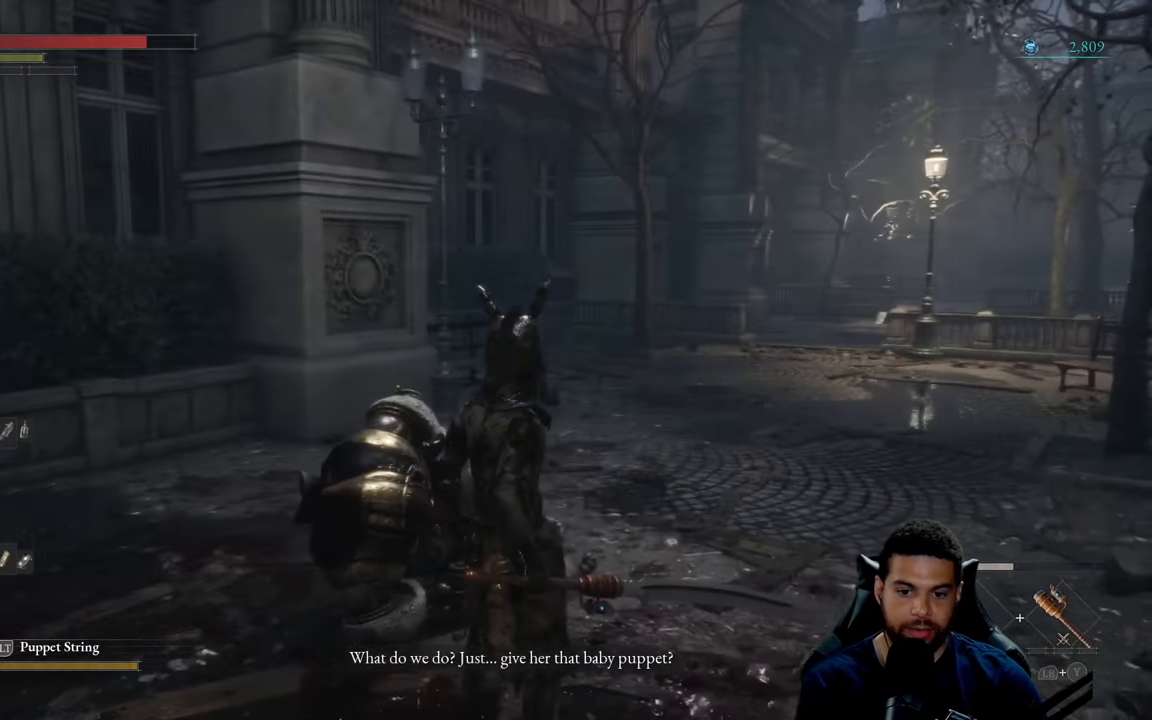
{"buttons": [], "left_stick": "center", "right_stick": "left", "events": [[300, "right_stick", "left"]]}
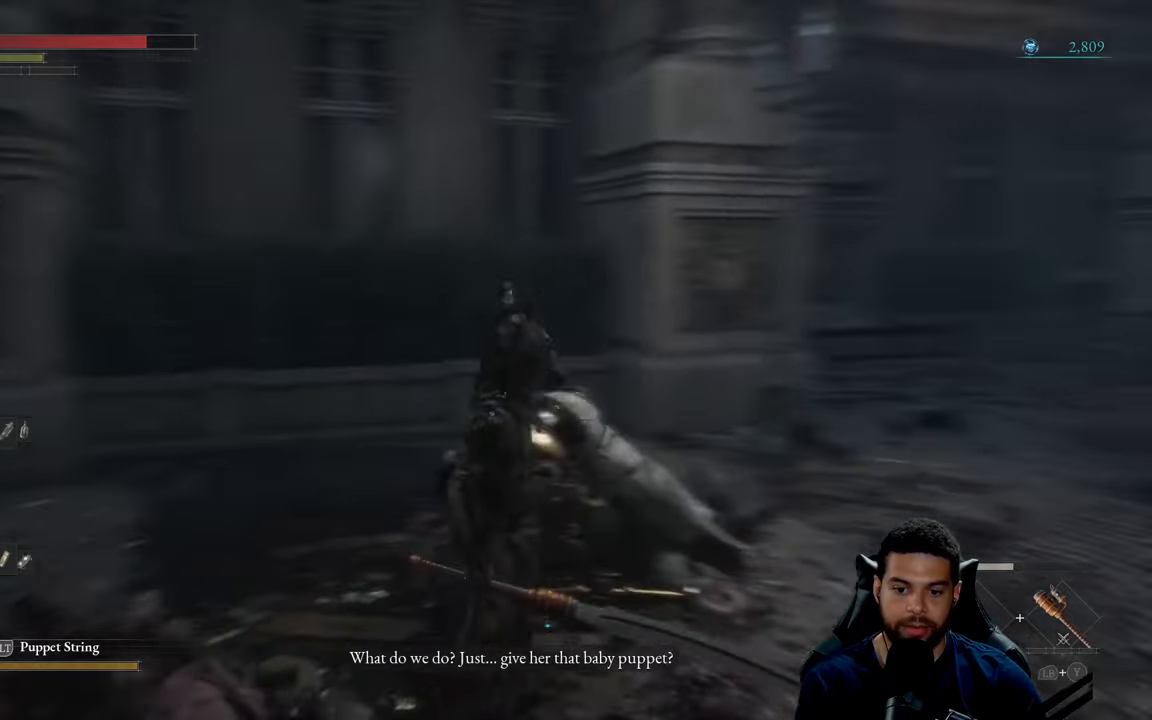
{"buttons": [], "left_stick": "center", "right_stick": "center", "events": [[300, "right_stick", "center"]]}
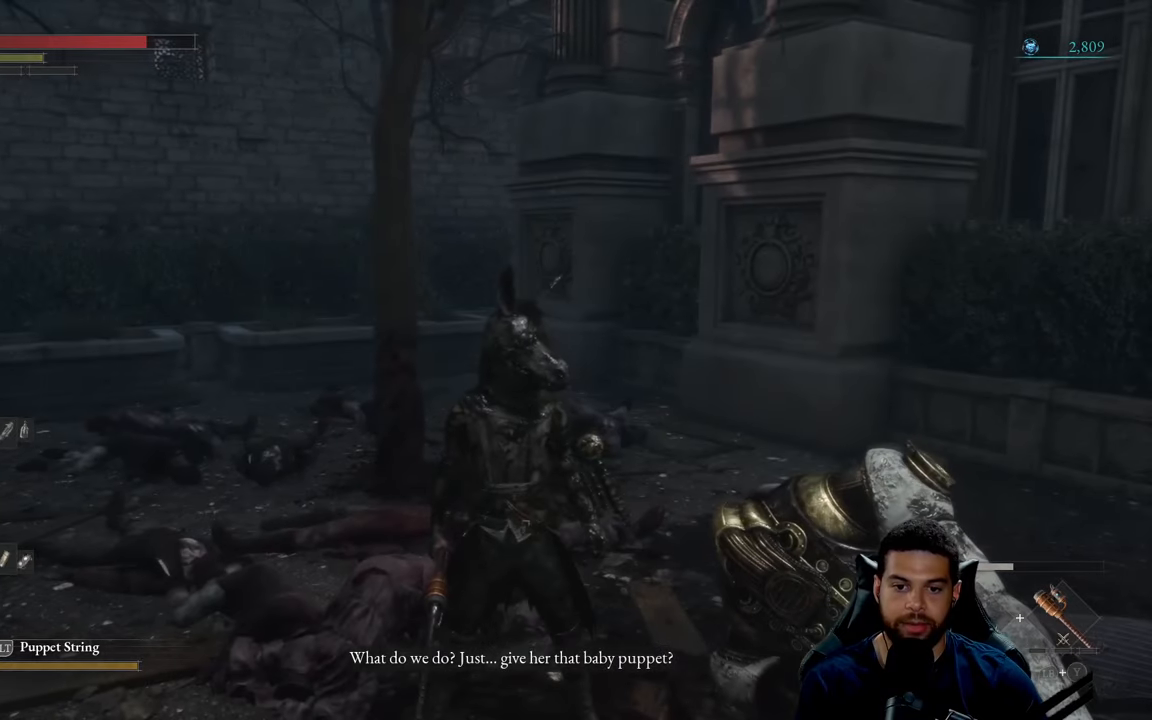
{"buttons": [], "left_stick": "center", "right_stick": "center", "events": []}
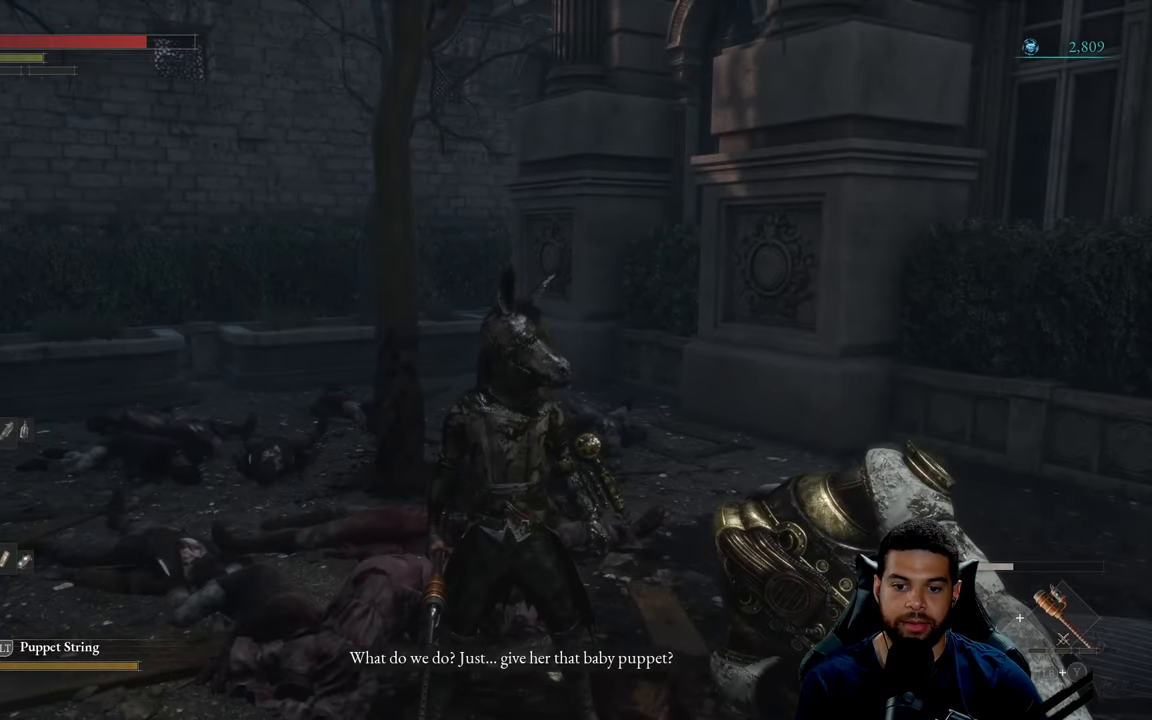
{"buttons": [], "left_stick": "center", "right_stick": "center", "events": []}
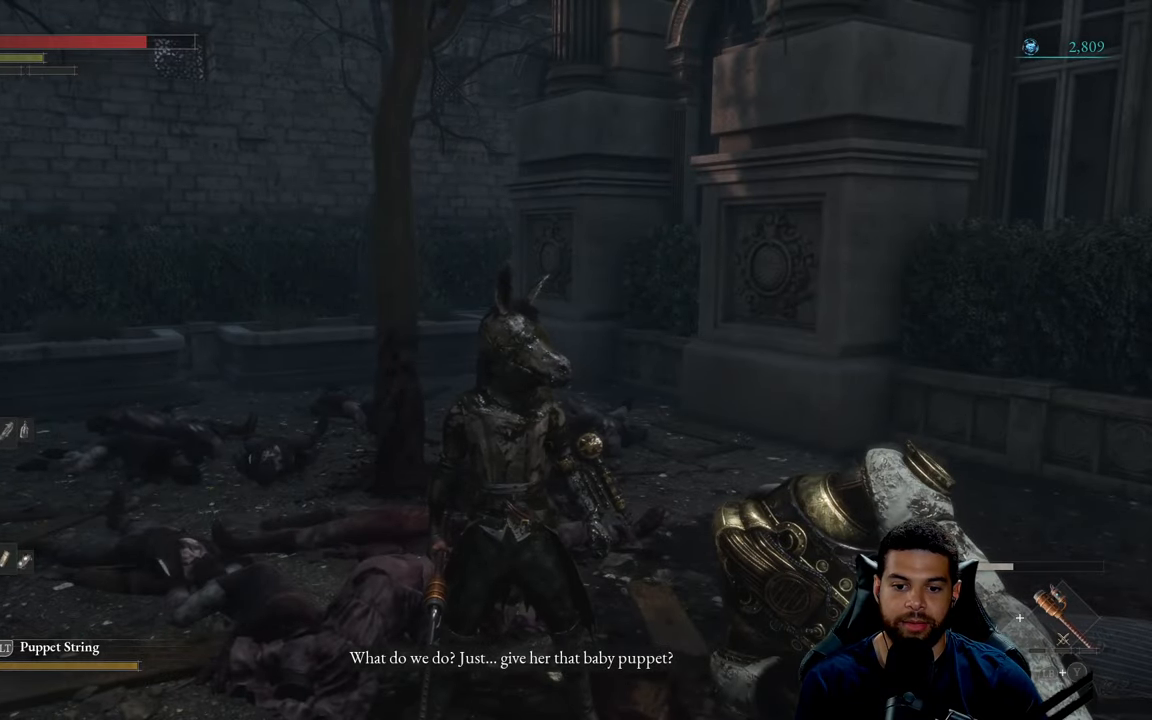
{"buttons": [], "left_stick": "center", "right_stick": "center", "events": []}
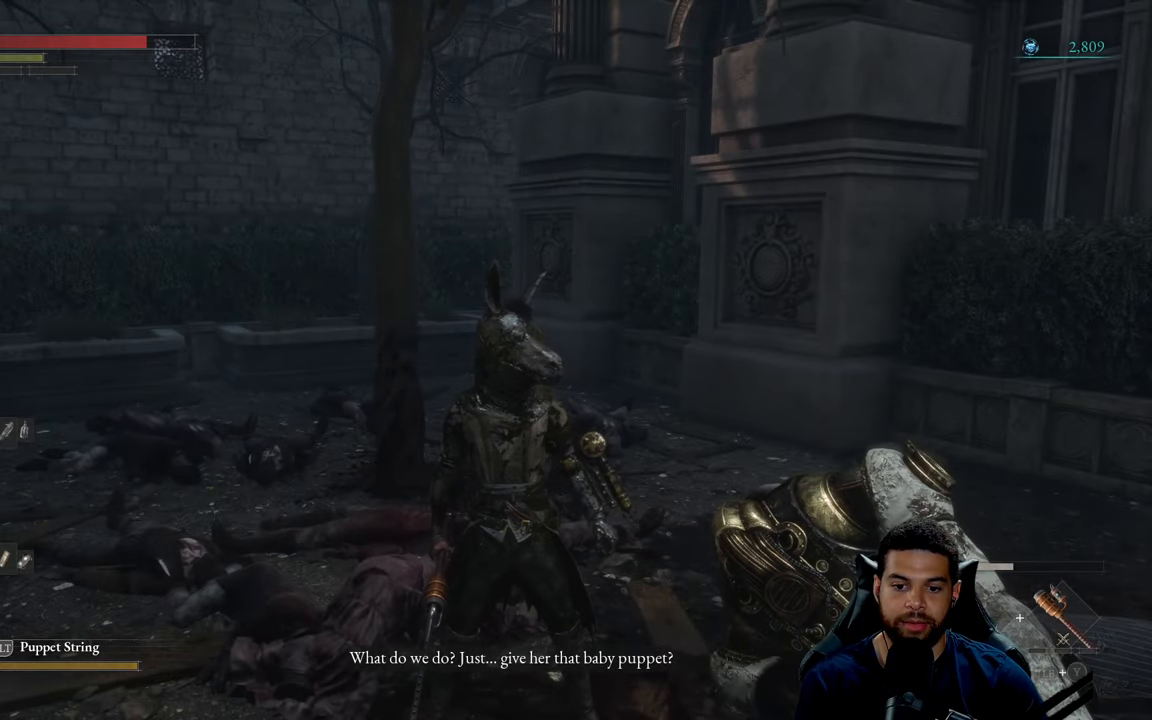
{"buttons": [], "left_stick": "center", "right_stick": "center", "events": []}
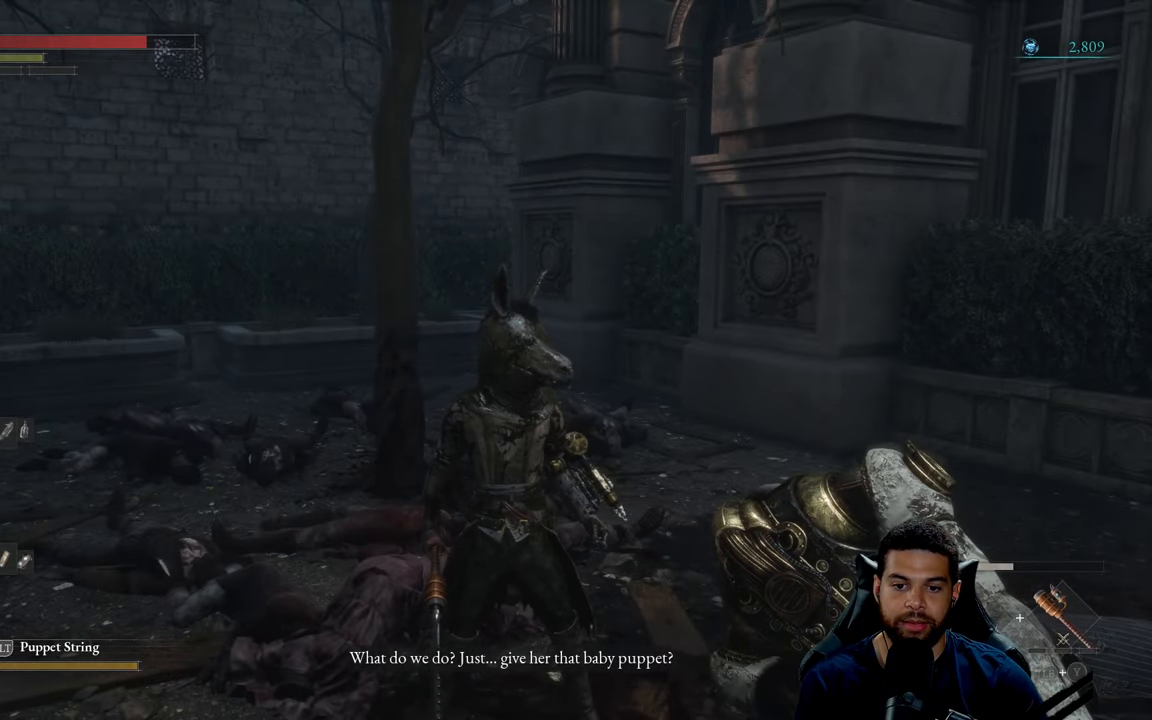
{"buttons": [], "left_stick": "center", "right_stick": "center", "events": []}
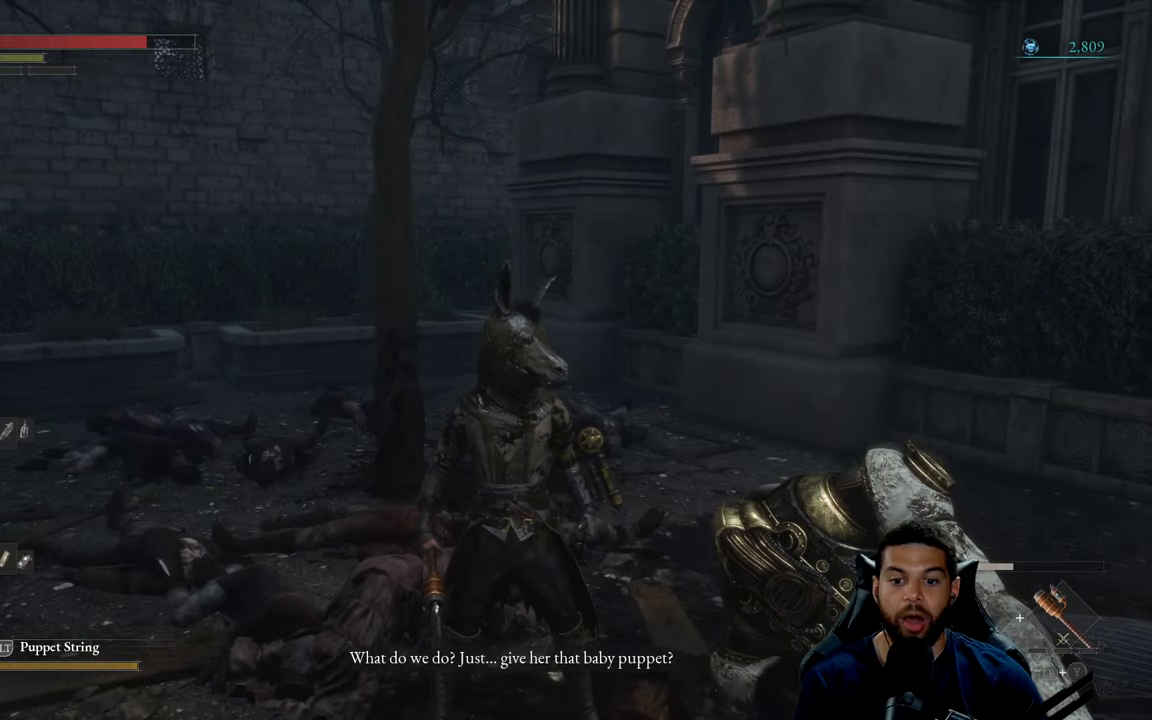
{"buttons": [], "left_stick": "center", "right_stick": "center", "events": [[116, "right_stick", "right"], [500, "right_stick", "center"]]}
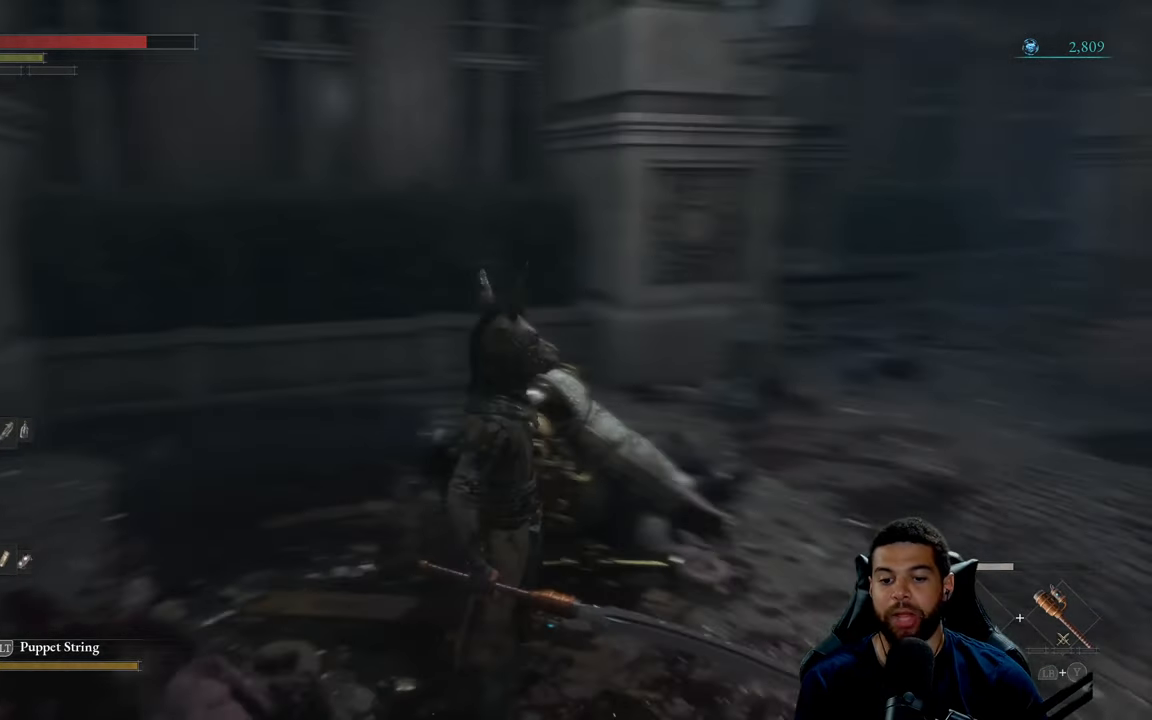
{"buttons": [], "left_stick": "up-right", "right_stick": "right", "events": [[16, "left_stick", "up-right"], [433, "right_stick", "right"]]}
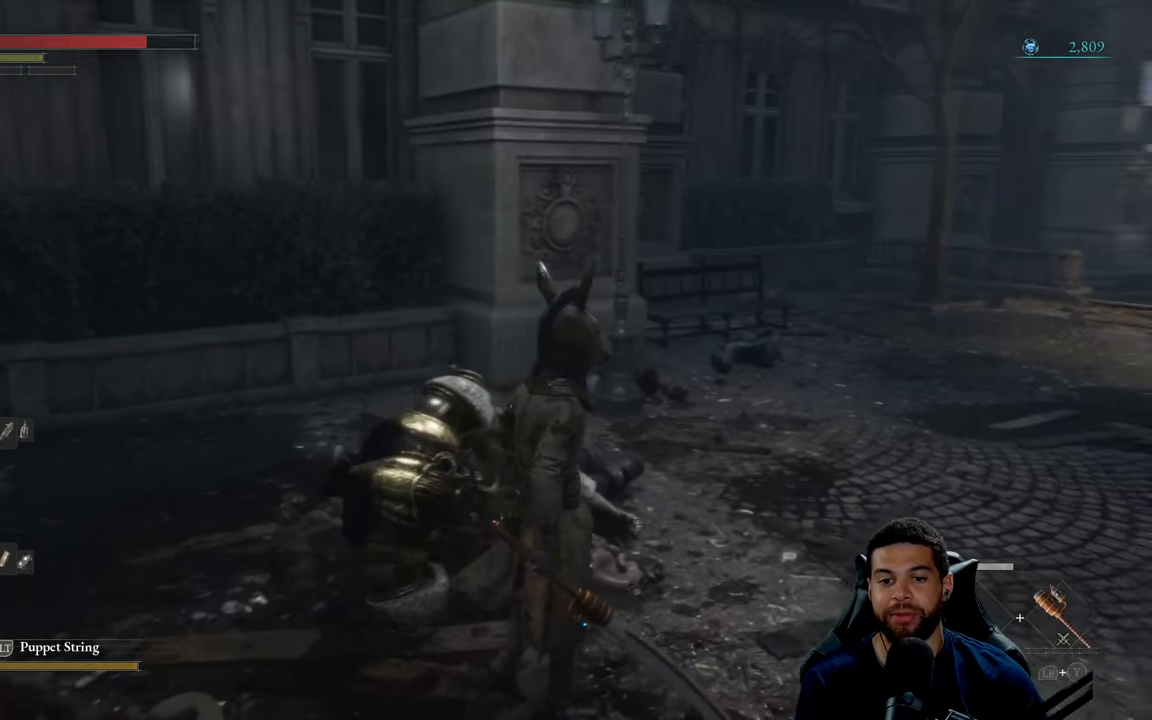
{"buttons": [], "left_stick": "center", "right_stick": "center", "events": [[216, "right_stick", "center"], [333, "left_stick", "center"]]}